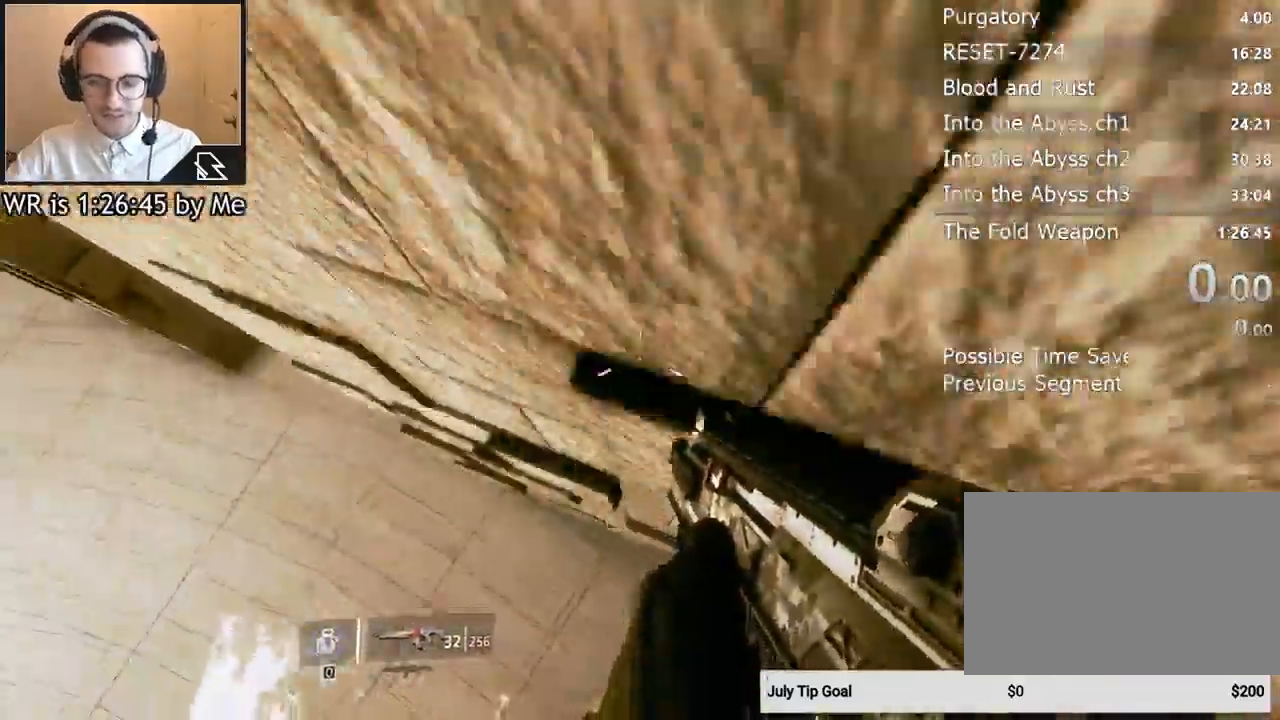
Gameplay with keyboard and mouse; each line is a JSON object with the keys and mouse buttons held at the frame after it. "events" lists presses ("down") and releases ("up") of "1", "2", "3", "4", "5", "a", "alt", "c", "ctrl", "d", "e", "f", "q", "r", "s", "shift", "space", "tab", "v", "w", "x", "z", "mouse_left", "mouse_middle", "mouse_right", "mouse_wheel_up" and "mouse_wheel_down" between this image and that frame as [ms after this image, input, new state], when the widget could be followed in between. "mouse_left", "mouse_middle", "mouse_right", "mouse_wheel_up", "mouse_wheel_down" = the "left", "middle", "right", "wheel_up", "wheel_down" buttons of the "mouse" list. No other keys are recorded. Not read: mouse_move.
{"keys": ["w"], "mouse": [], "events": [[300, "d", "up"]]}
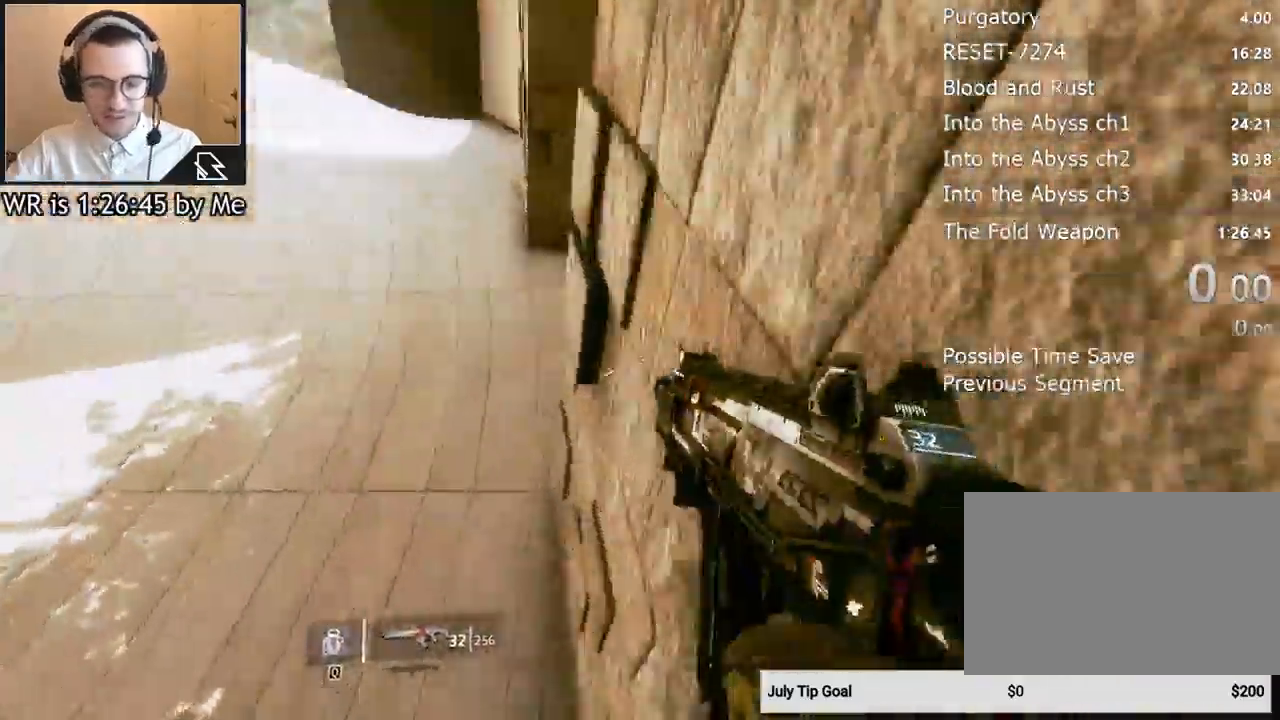
{"keys": ["s"], "mouse": [], "events": [[267, "w", "up"], [367, "s", "down"]]}
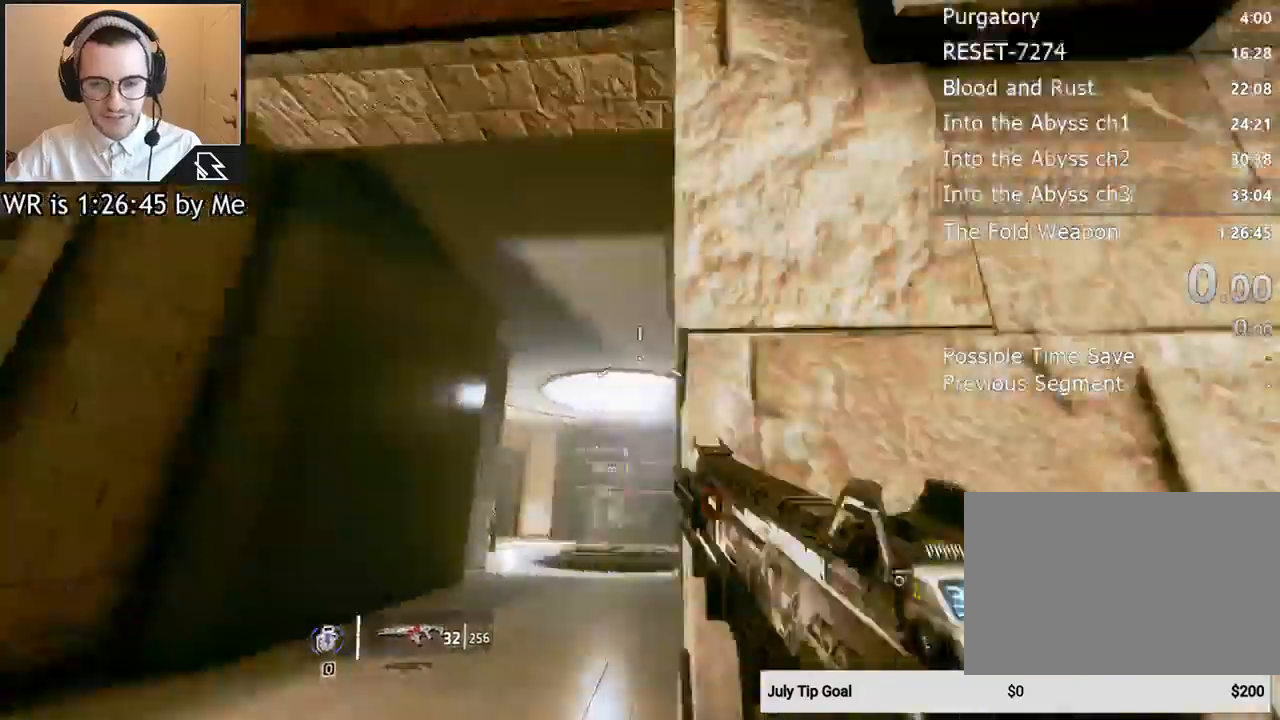
{"keys": ["space"], "mouse": [], "events": [[67, "d", "down"], [200, "s", "up"], [300, "d", "up"], [467, "space", "down"]]}
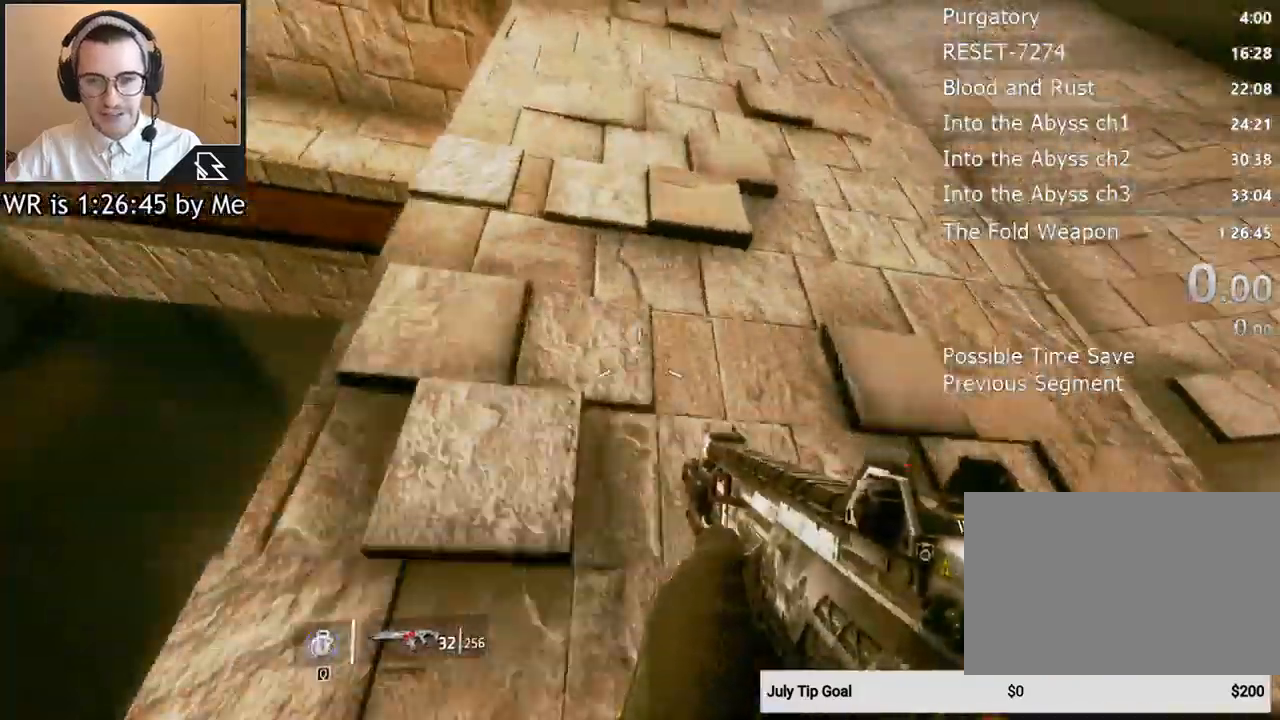
{"keys": ["a", "w"], "mouse": [], "events": [[100, "space", "up"], [167, "w", "down"], [267, "space", "down"], [400, "space", "up"], [500, "a", "down"]]}
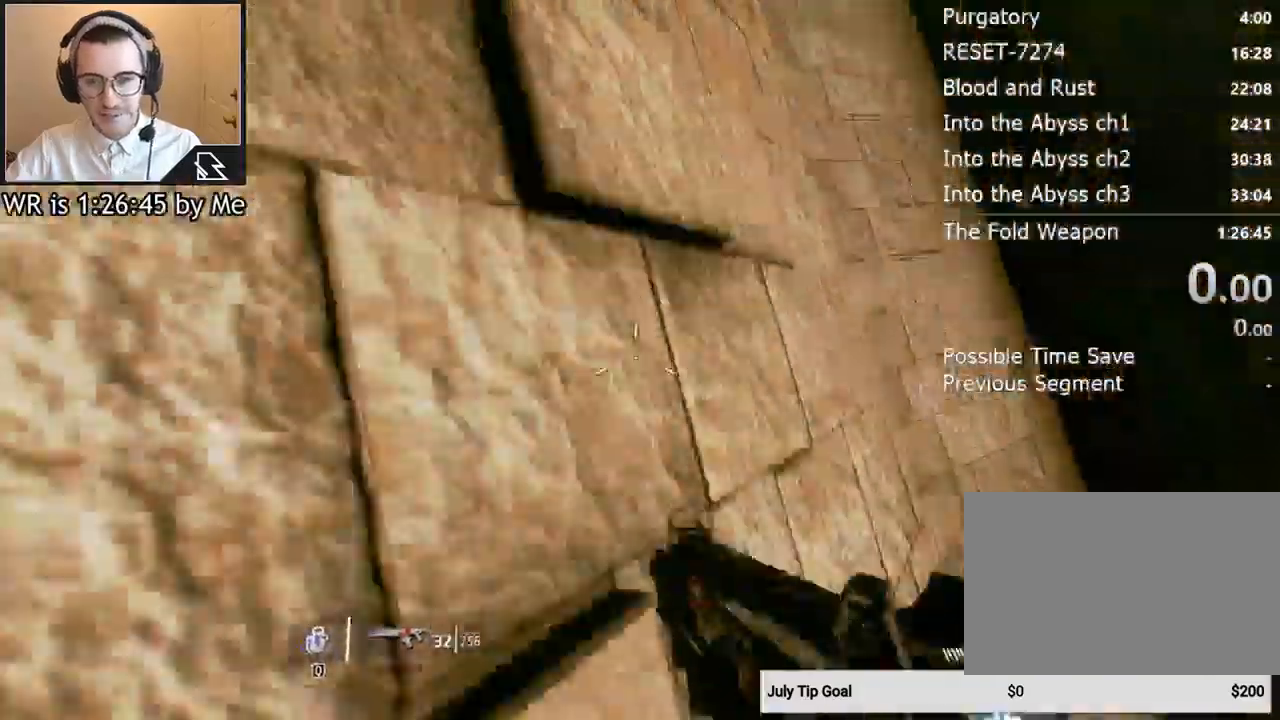
{"keys": ["a"], "mouse": [], "events": [[133, "w", "up"], [233, "space", "down"], [333, "a", "up"], [333, "d", "down"], [333, "space", "up"], [433, "a", "down"], [467, "d", "up"]]}
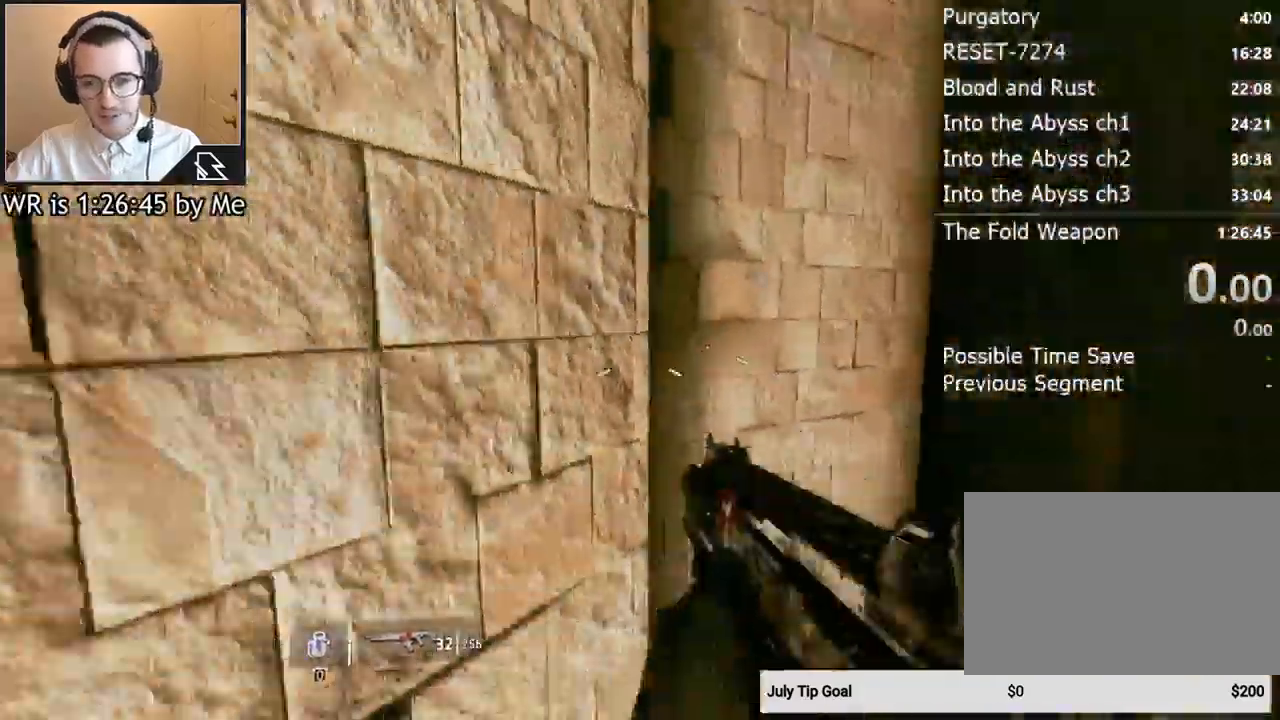
{"keys": ["w"], "mouse": [], "events": [[100, "w", "down"], [200, "space", "down"], [333, "space", "up"], [433, "a", "up"]]}
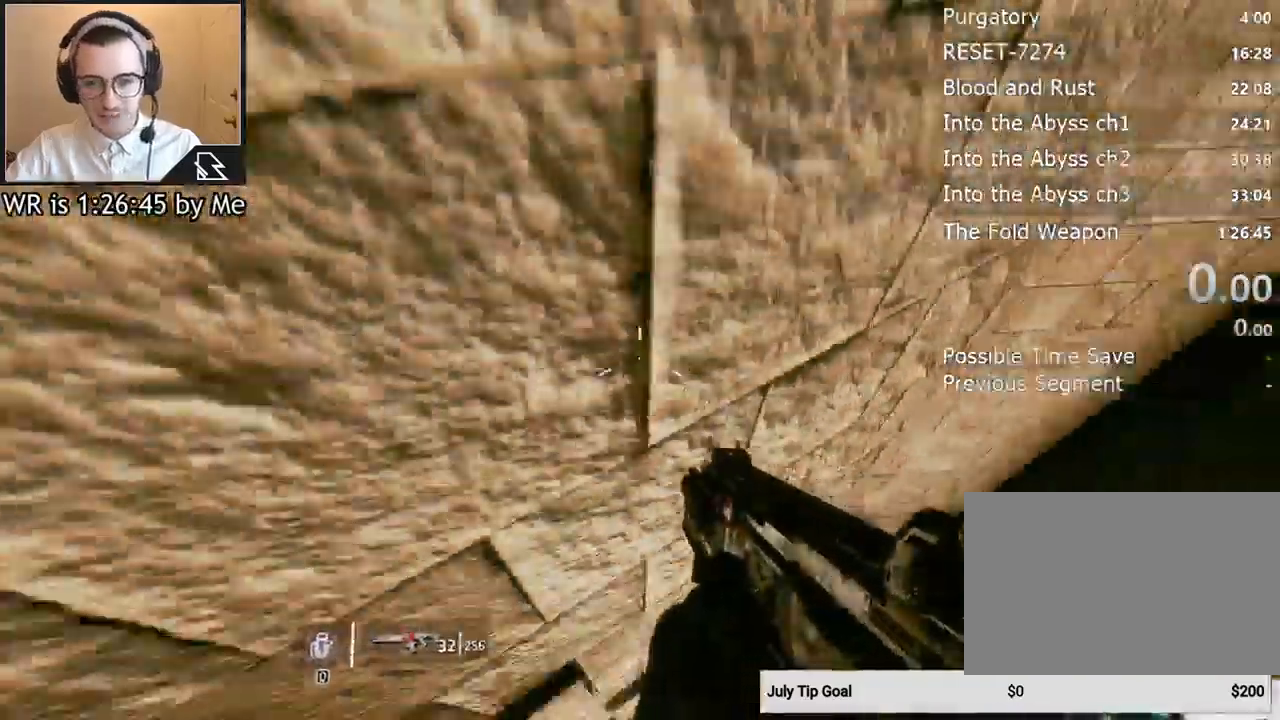
{"keys": ["w"], "mouse": [], "events": [[33, "a", "down"], [200, "a", "up"]]}
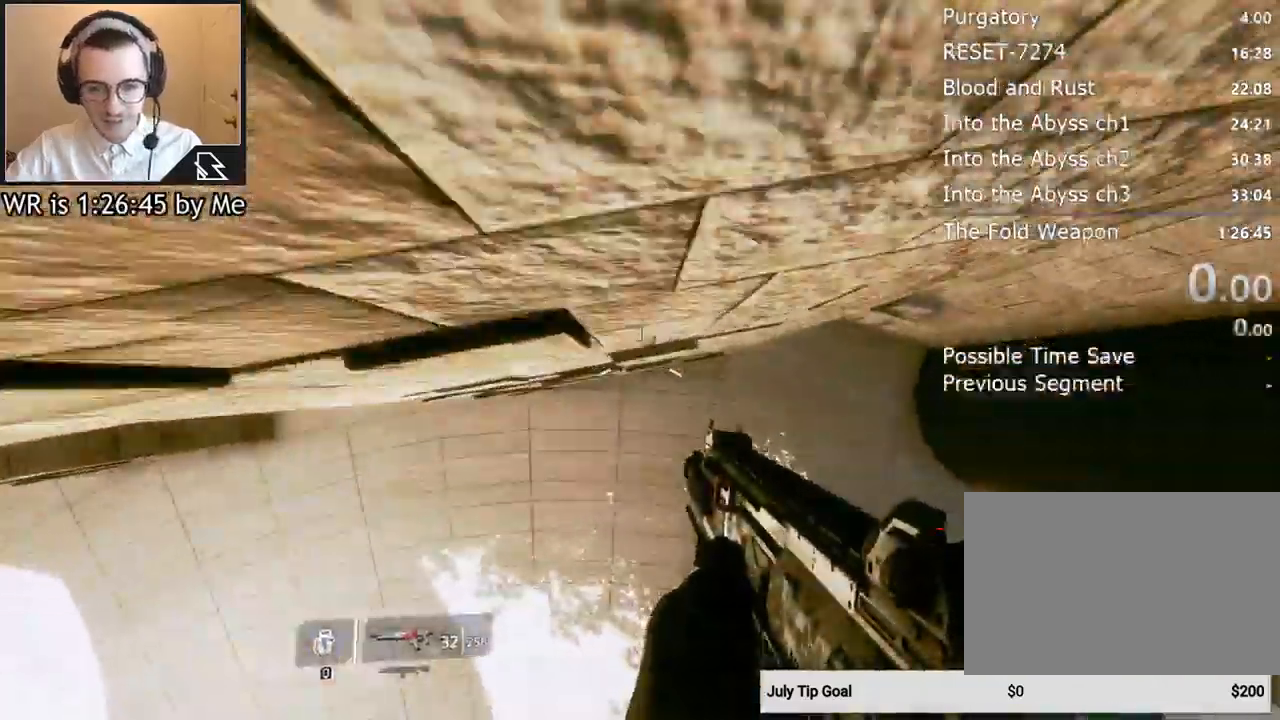
{"keys": ["w"], "mouse": [], "events": []}
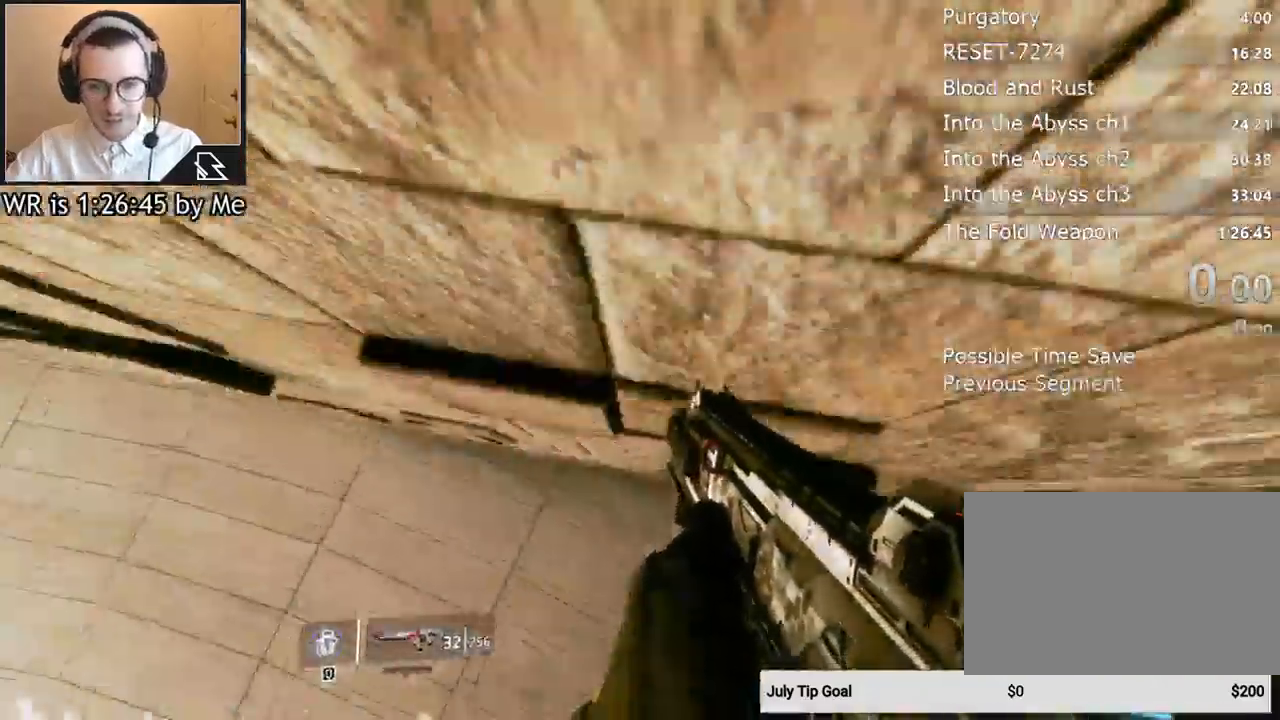
{"keys": ["w"], "mouse": [], "events": []}
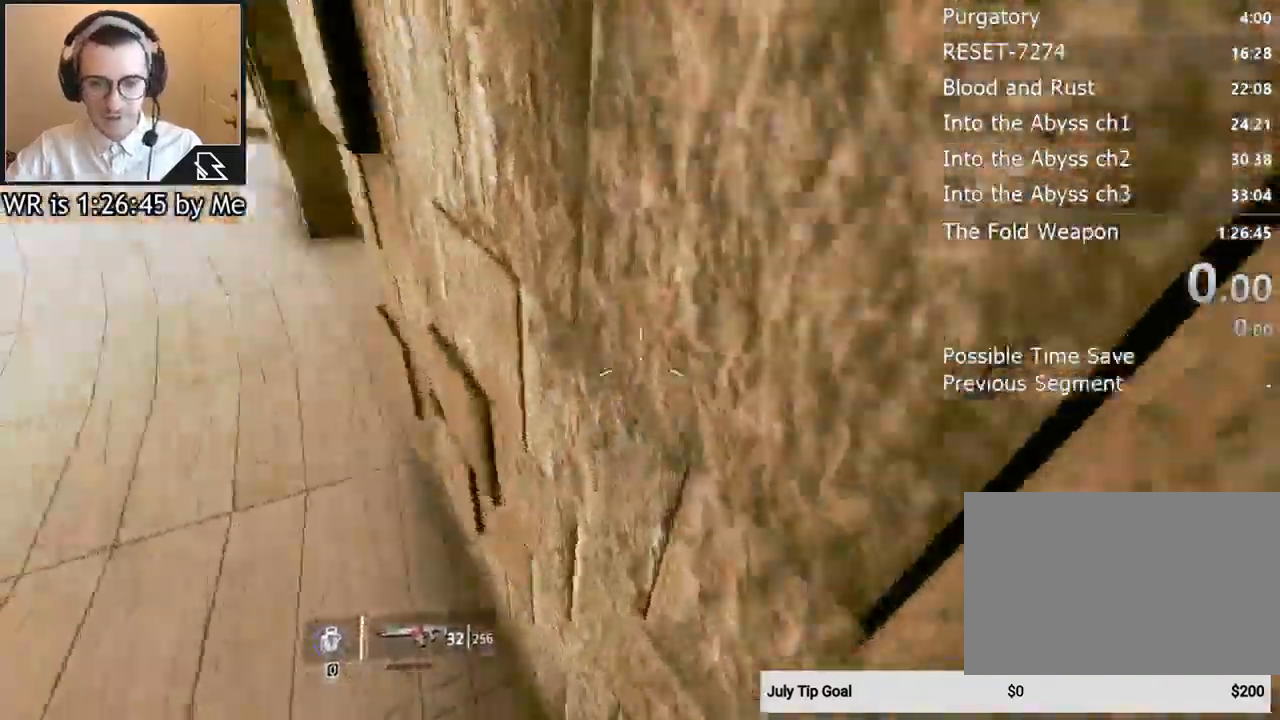
{"keys": ["a"], "mouse": [], "events": [[67, "w", "up"], [267, "a", "down"]]}
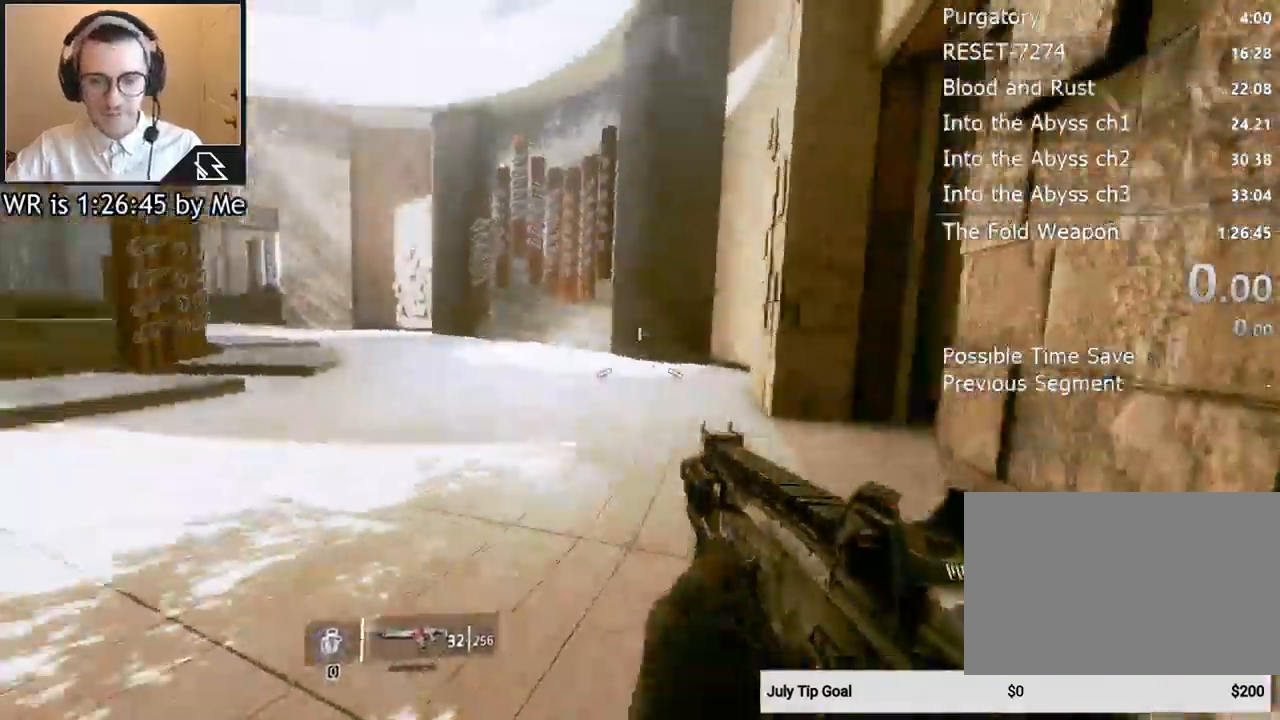
{"keys": [], "mouse": [], "events": [[100, "a", "up"]]}
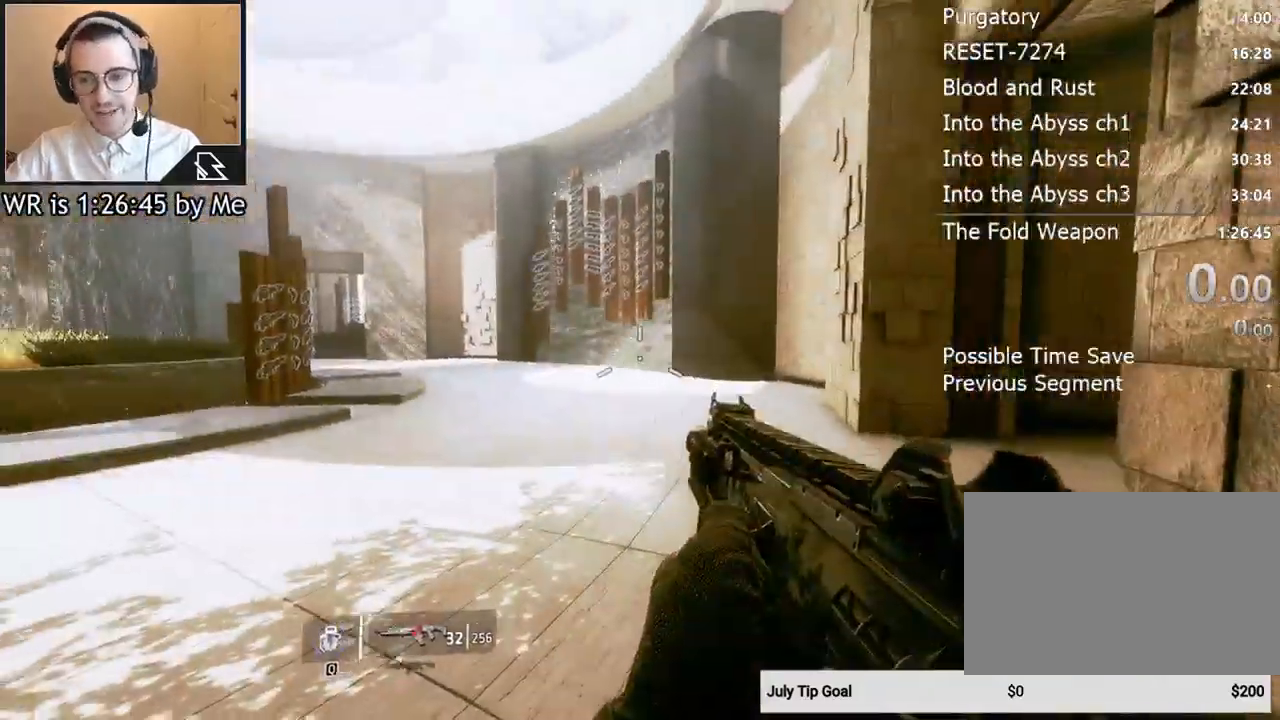
{"keys": [], "mouse": [], "events": []}
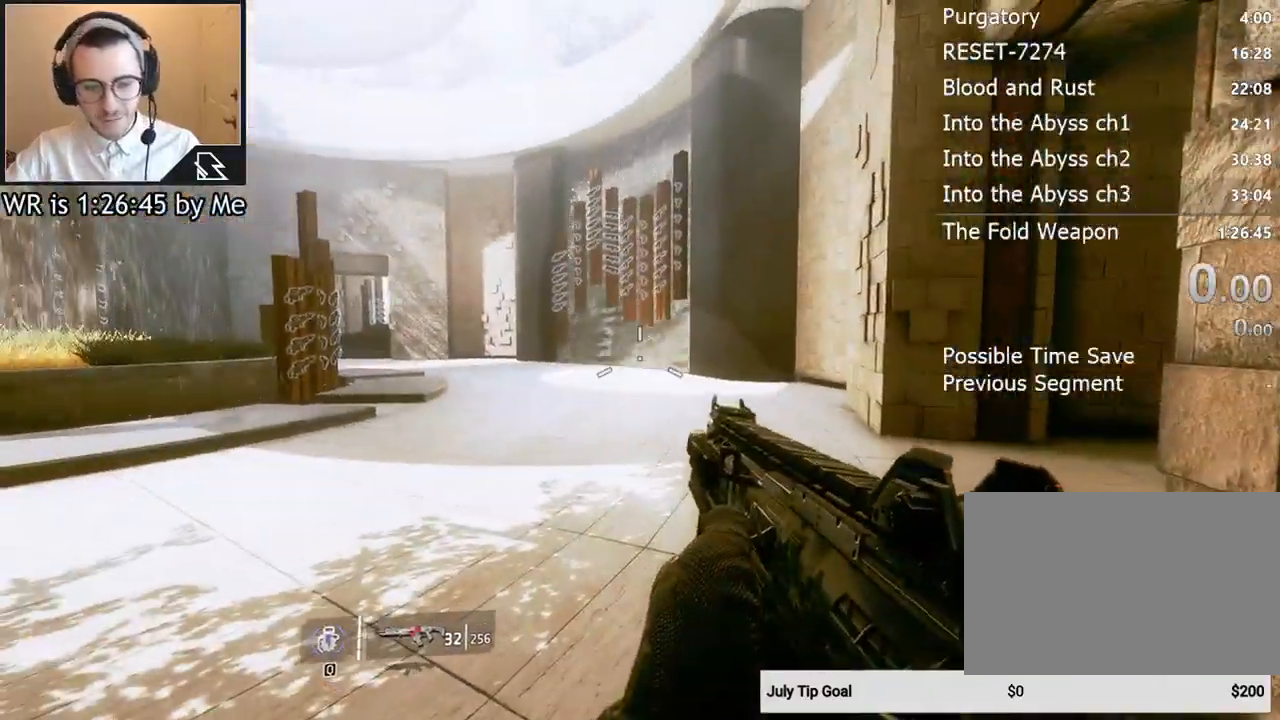
{"keys": ["a"], "mouse": [], "events": [[100, "a", "down"]]}
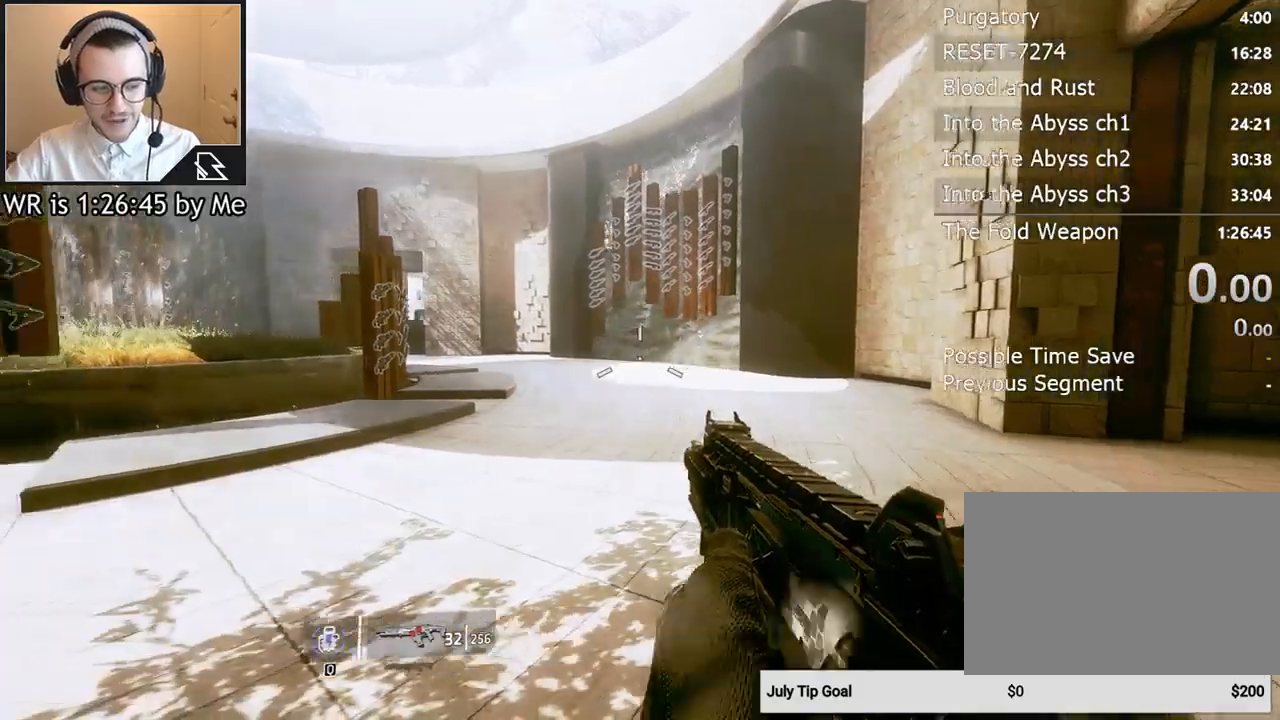
{"keys": ["a"], "mouse": [], "events": []}
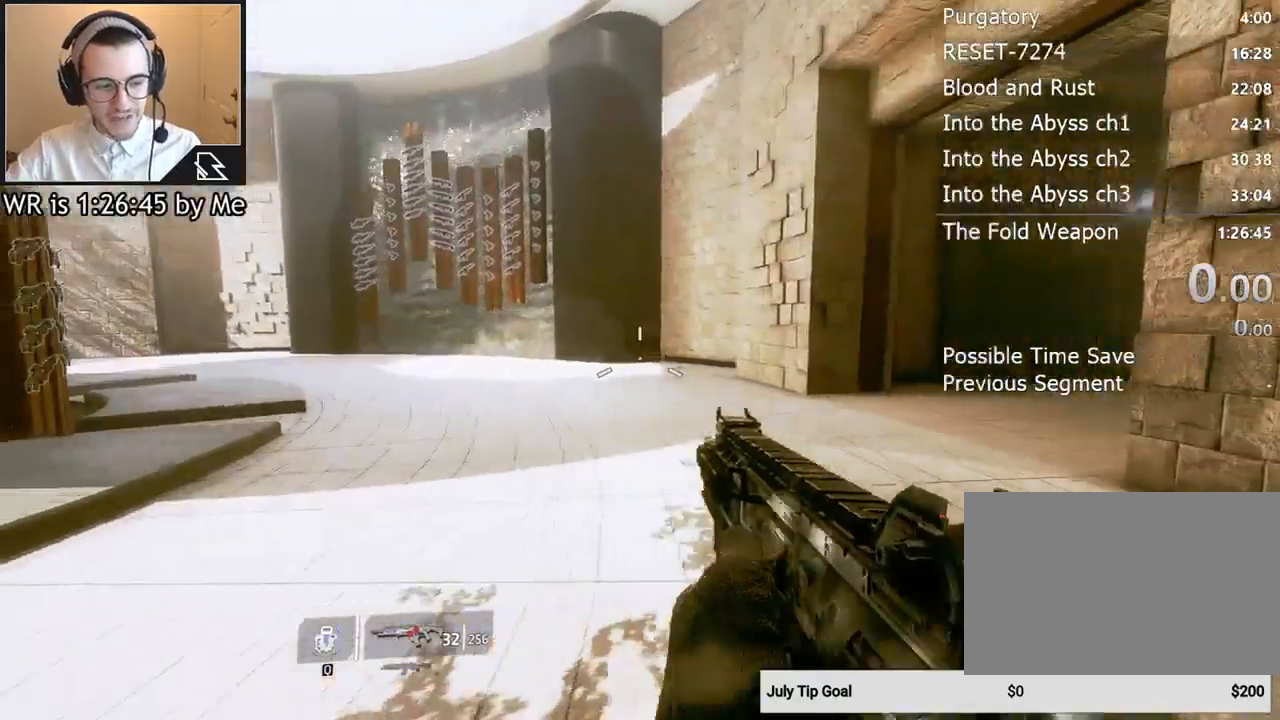
{"keys": [], "mouse": [], "events": [[200, "a", "up"]]}
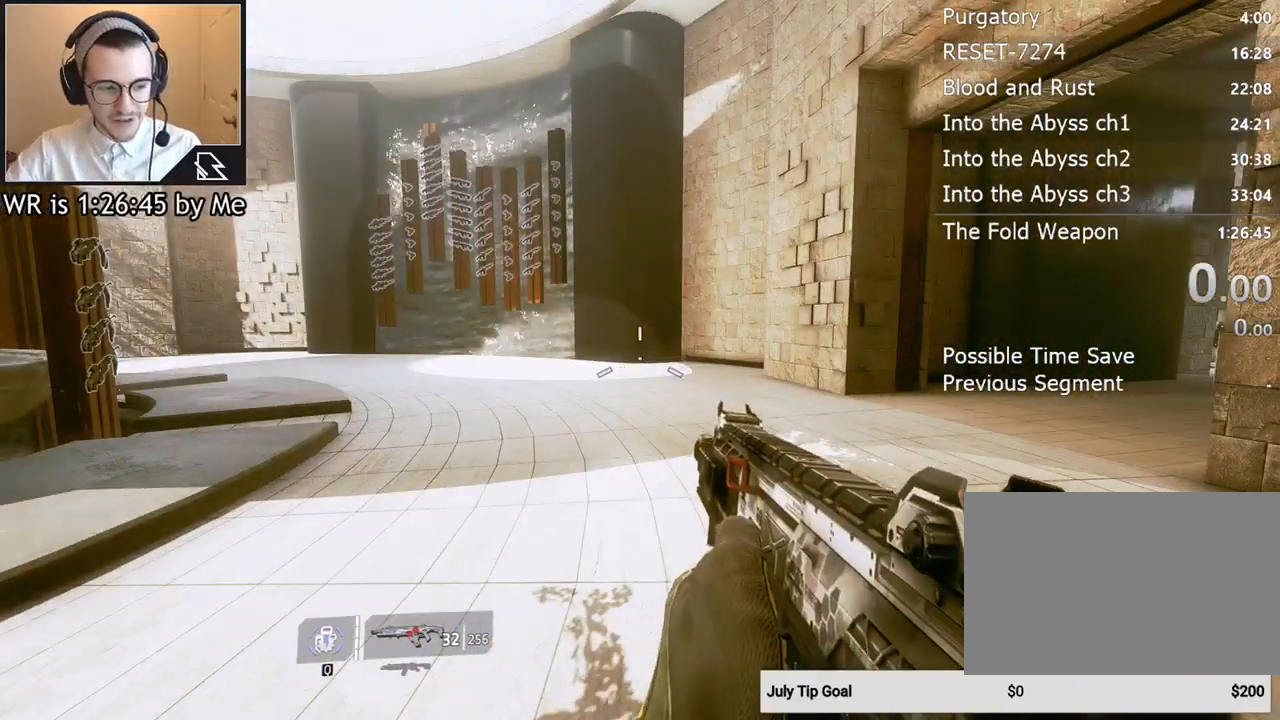
{"keys": ["shift", "w"], "mouse": [], "events": [[400, "w", "down"], [433, "shift", "down"]]}
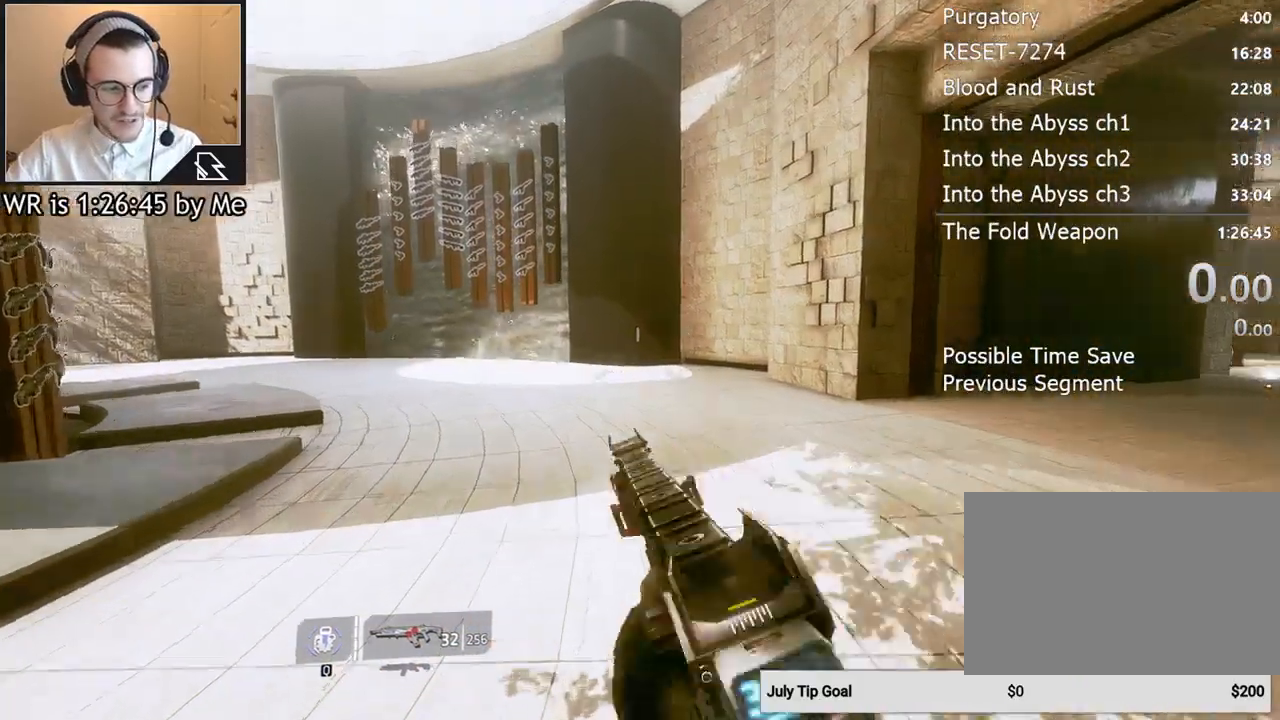
{"keys": ["a", "w"], "mouse": [], "events": [[133, "shift", "up"], [467, "a", "down"]]}
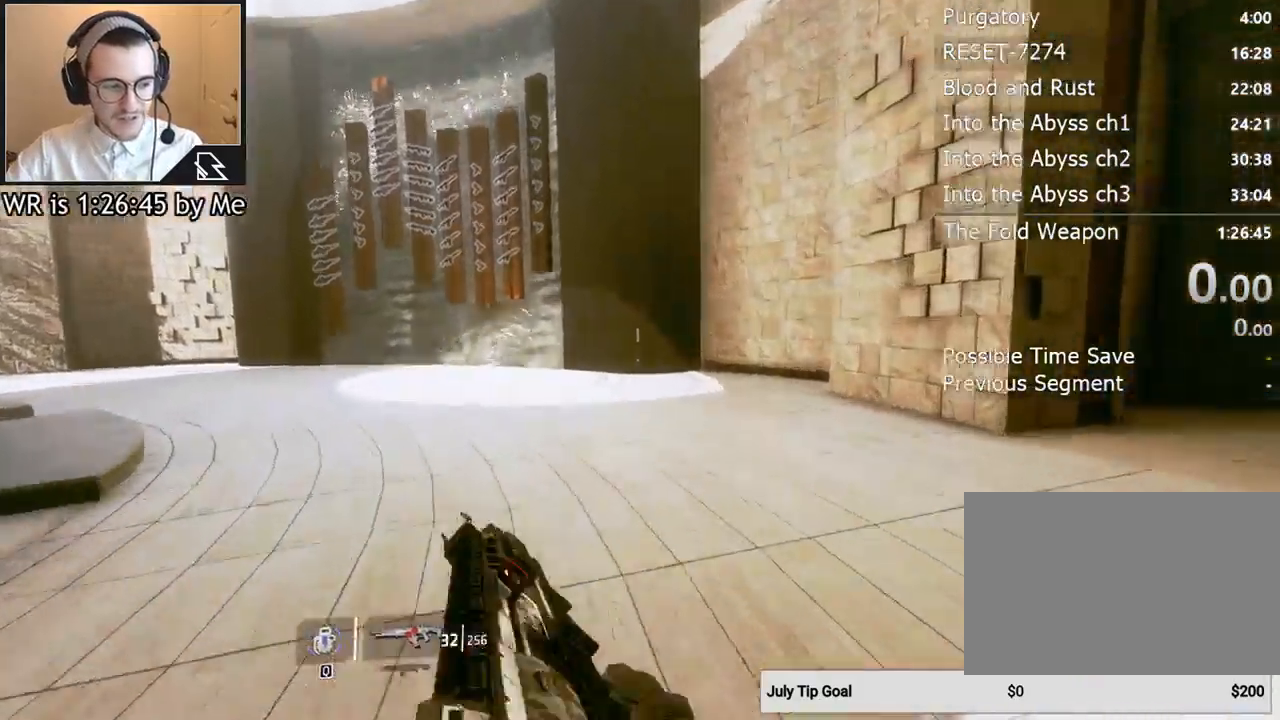
{"keys": ["a", "w"], "mouse": [], "events": []}
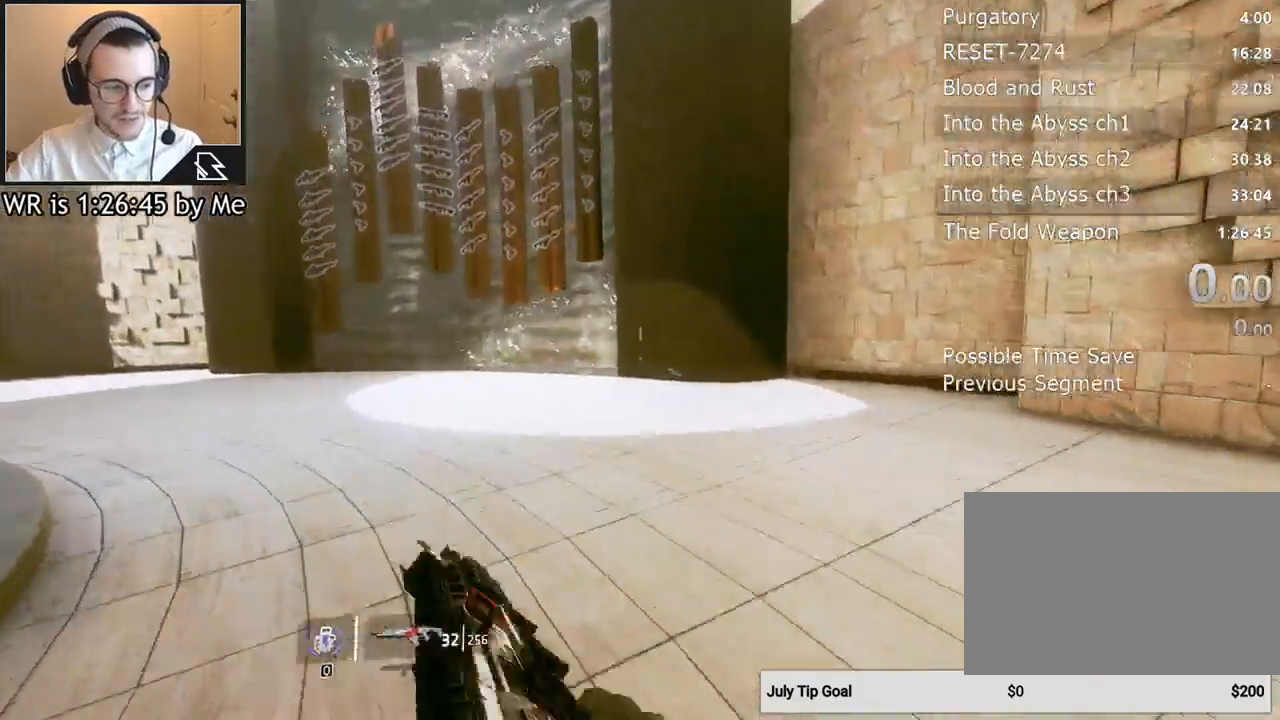
{"keys": ["a", "w"], "mouse": [], "events": []}
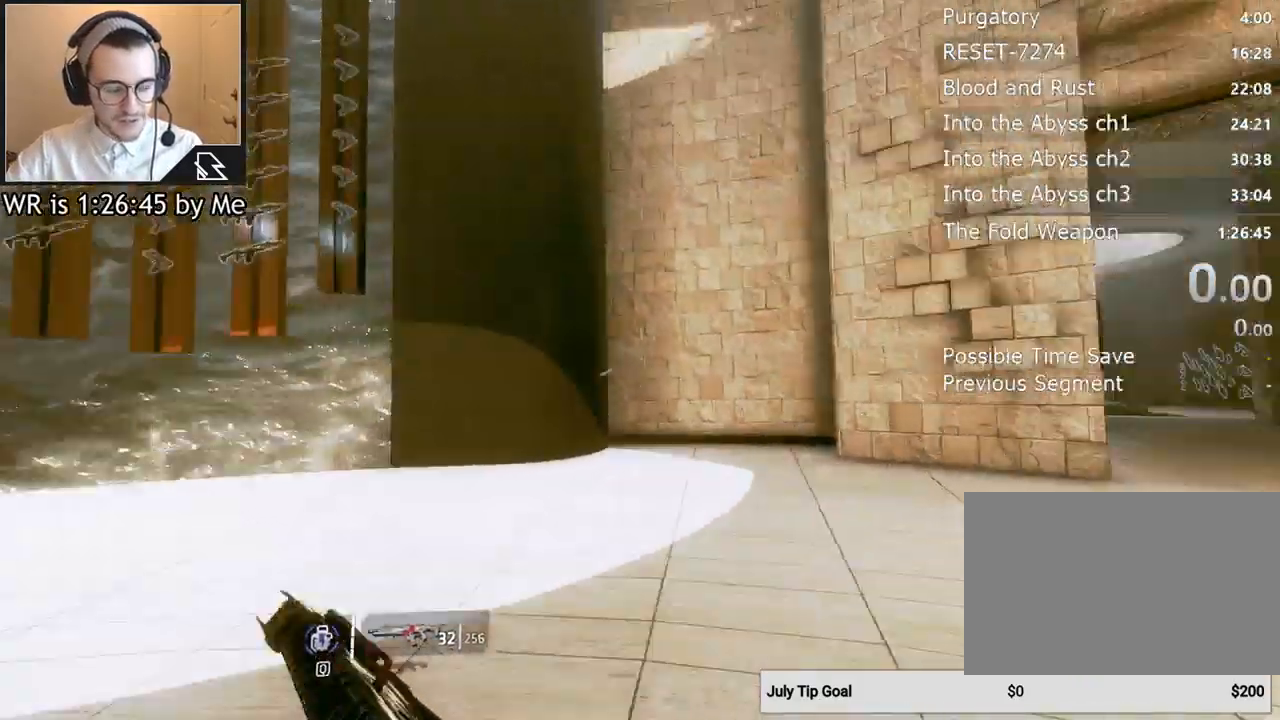
{"keys": ["d", "w"], "mouse": [], "events": [[400, "a", "up"], [500, "d", "down"]]}
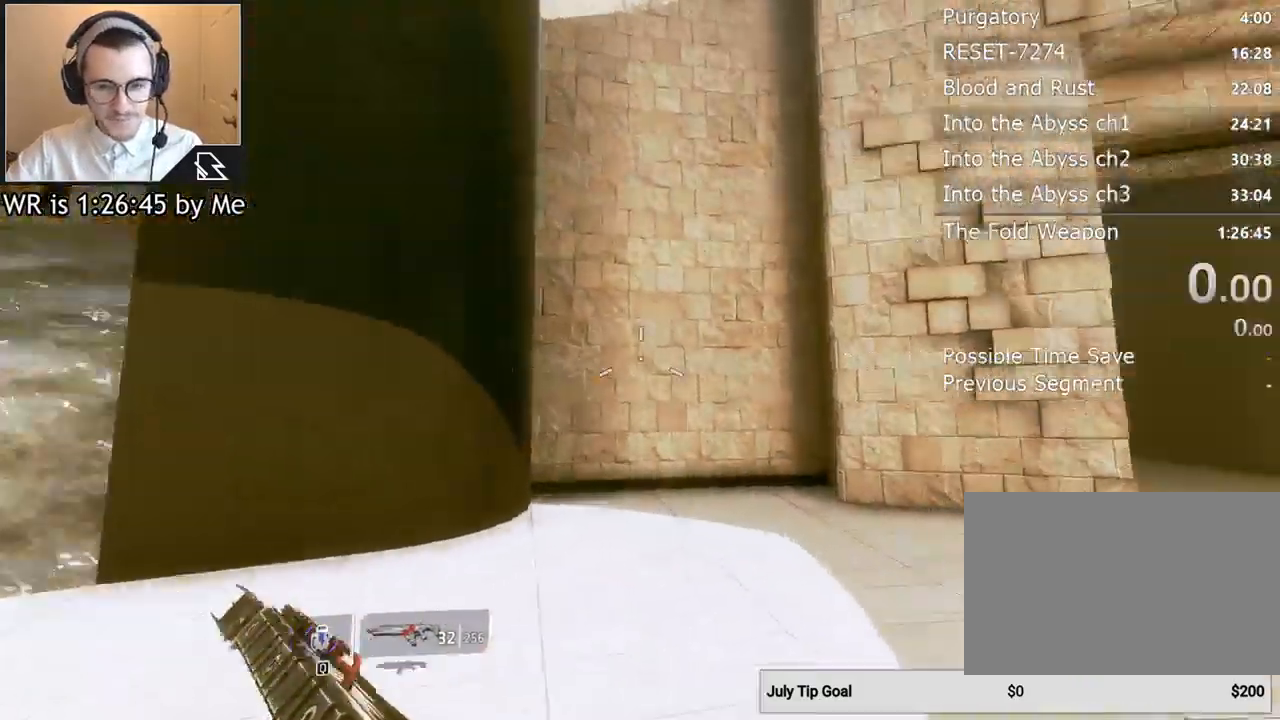
{"keys": ["a", "shift", "w"], "mouse": [], "events": [[67, "w", "up"], [200, "a", "down"], [233, "d", "up"], [333, "w", "down"], [467, "shift", "down"]]}
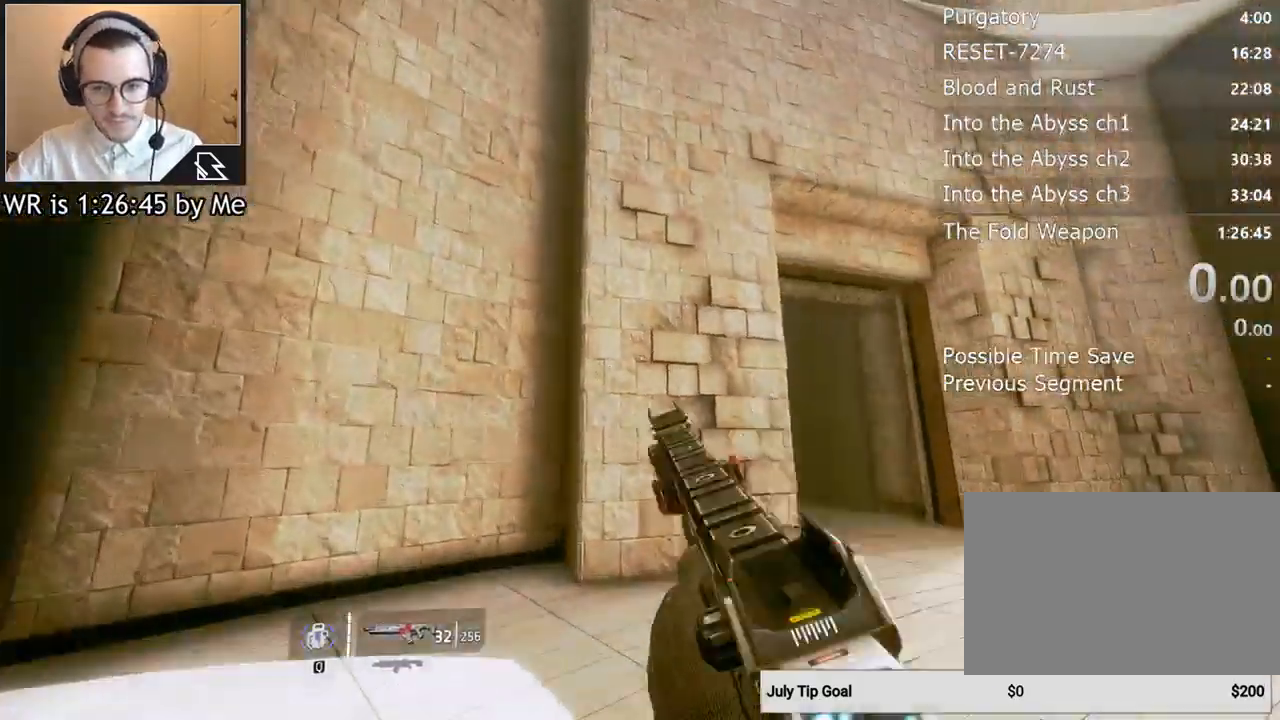
{"keys": ["a", "w"], "mouse": [], "events": [[100, "shift", "up"]]}
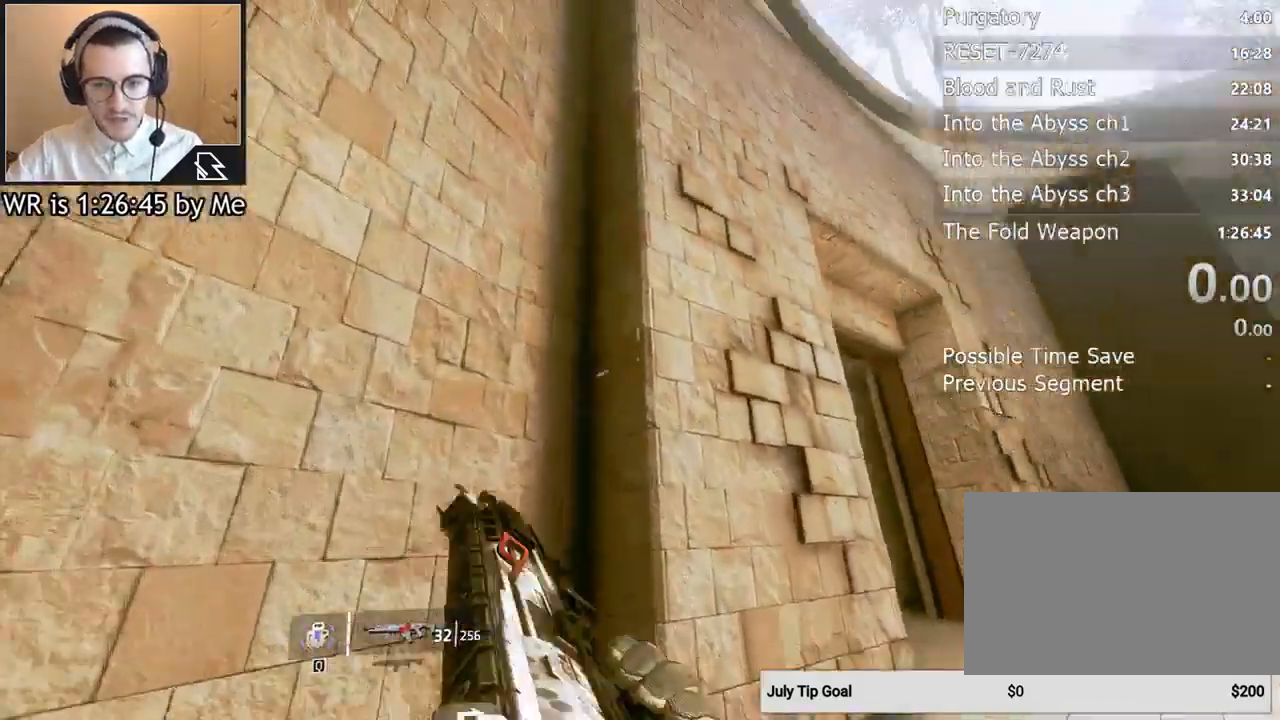
{"keys": [], "mouse": [], "events": [[100, "w", "up"], [133, "a", "up"]]}
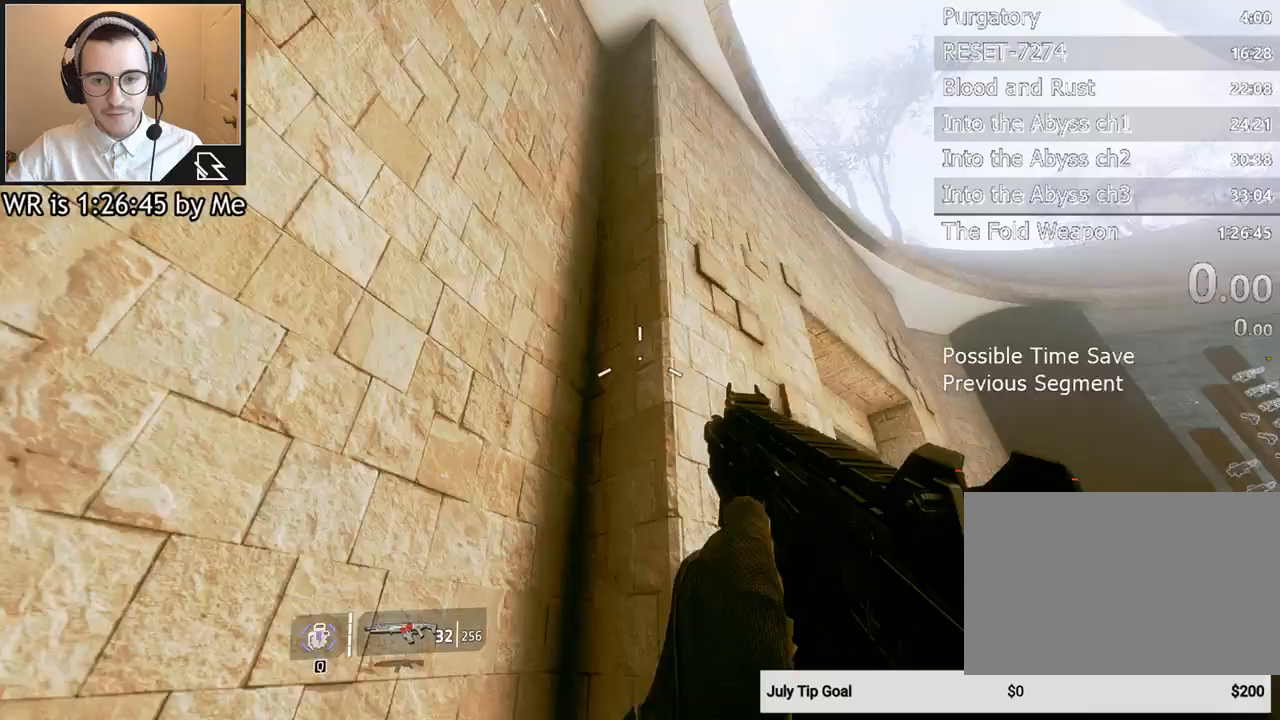
{"keys": ["d"], "mouse": [], "events": [[133, "d", "down"]]}
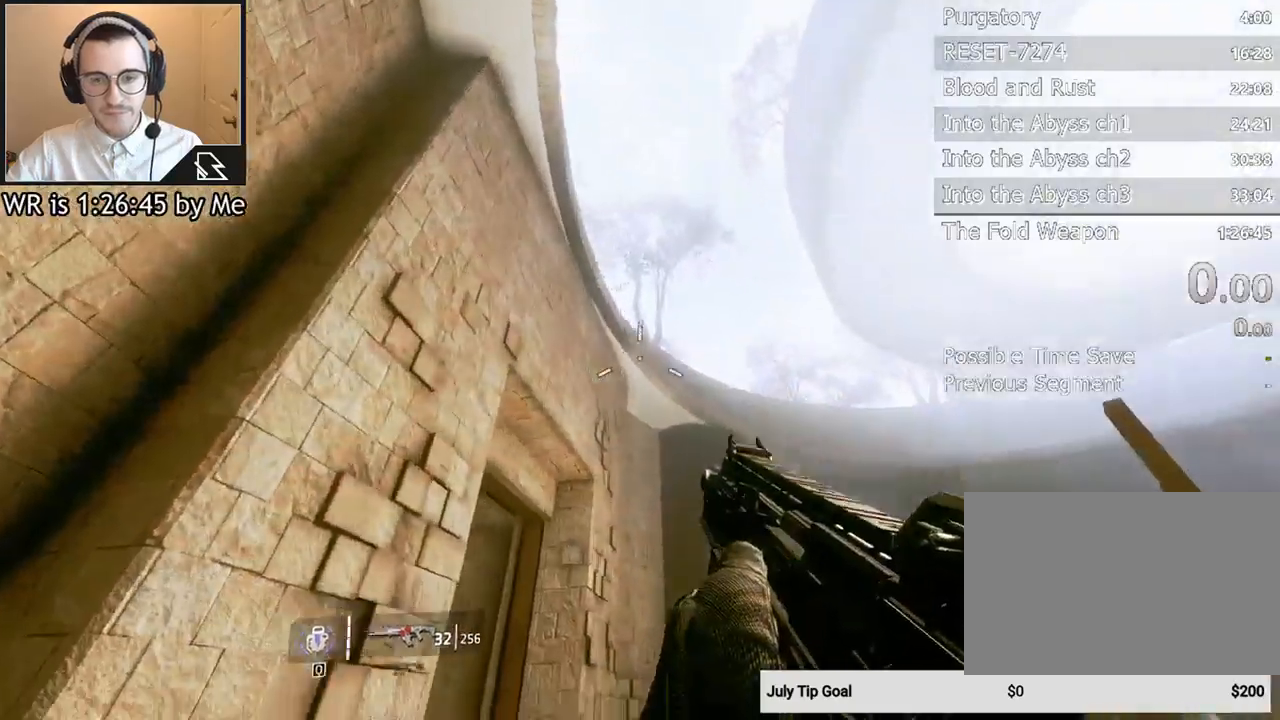
{"keys": [], "mouse": [], "events": [[267, "d", "up"]]}
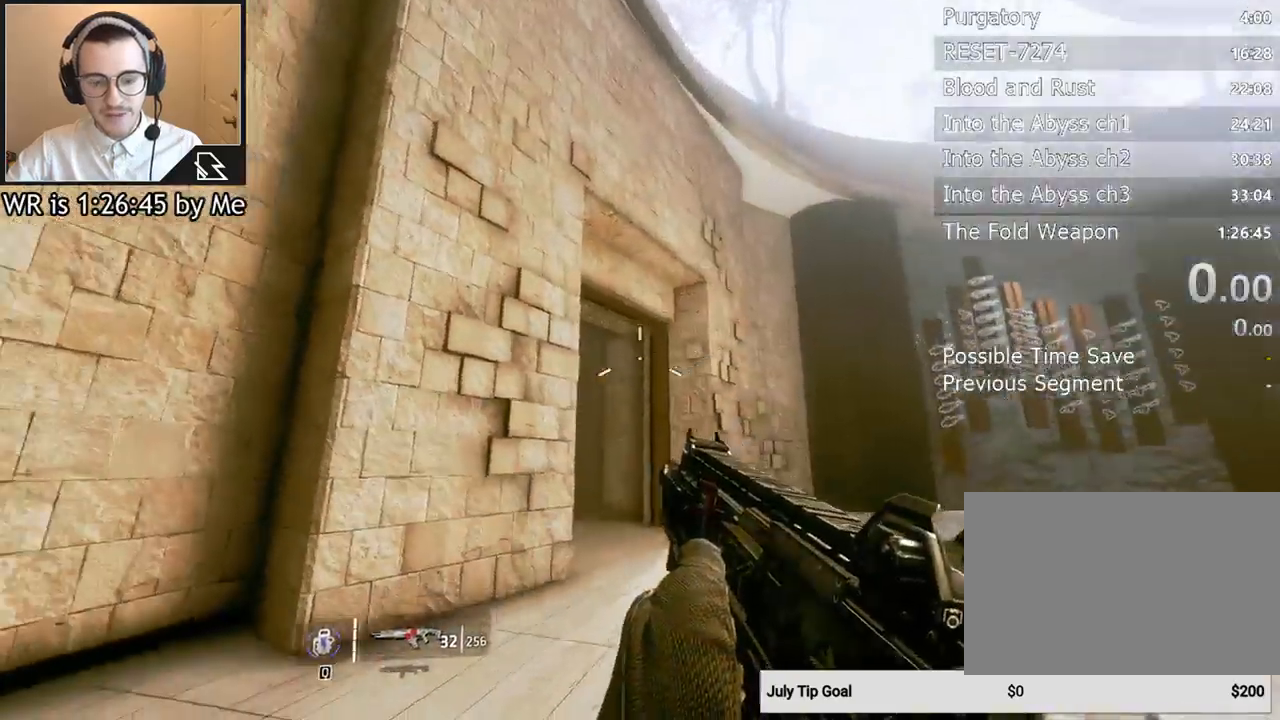
{"keys": [], "mouse": [], "events": []}
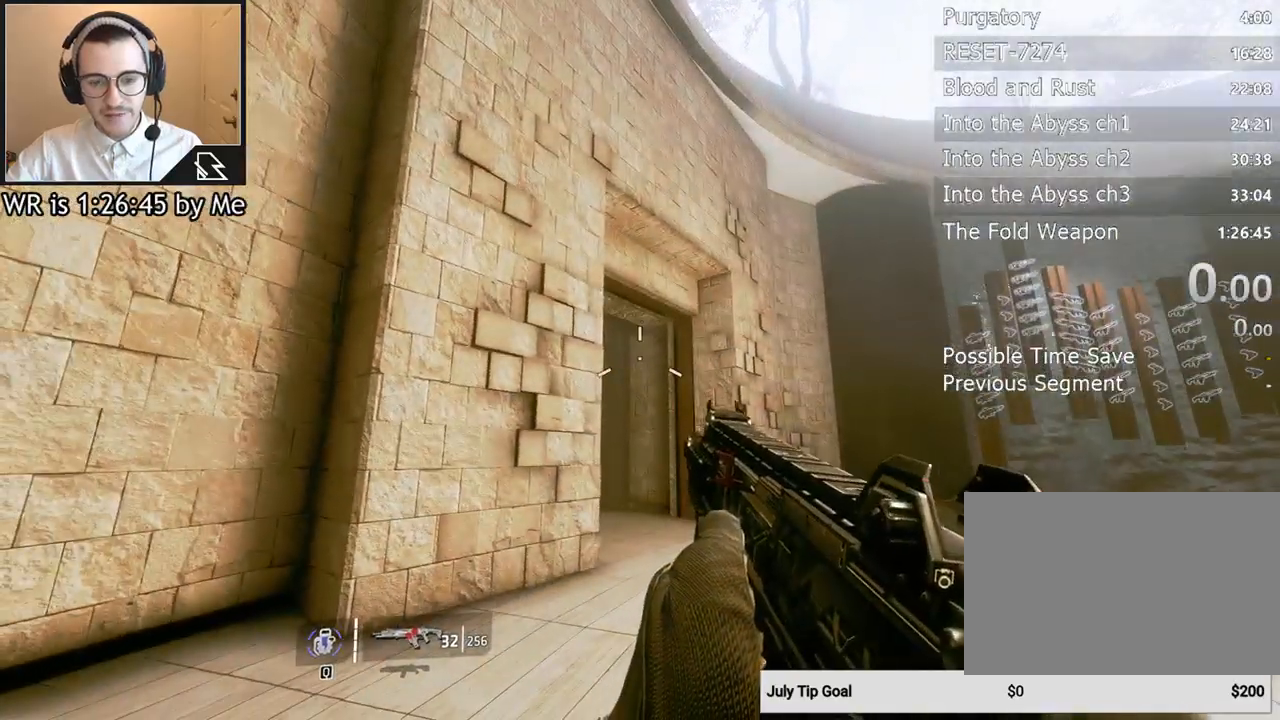
{"keys": [], "mouse": [], "events": []}
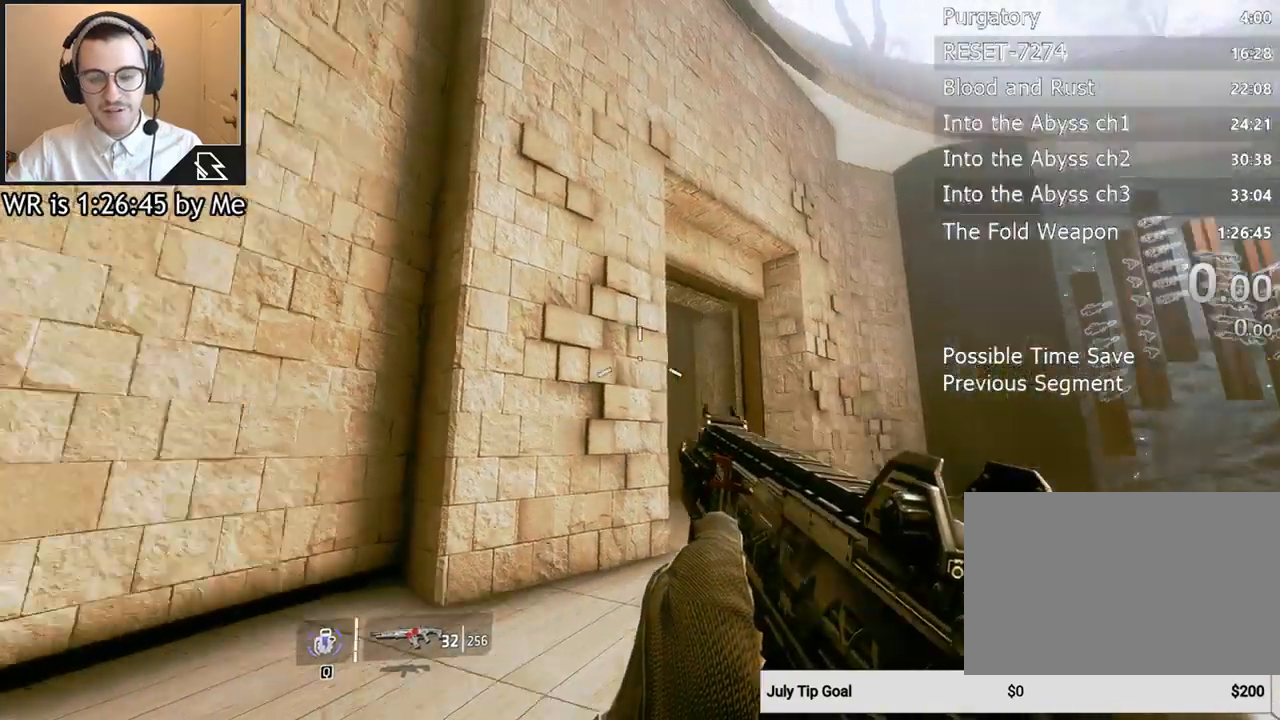
{"keys": ["d"], "mouse": [], "events": [[67, "d", "down"]]}
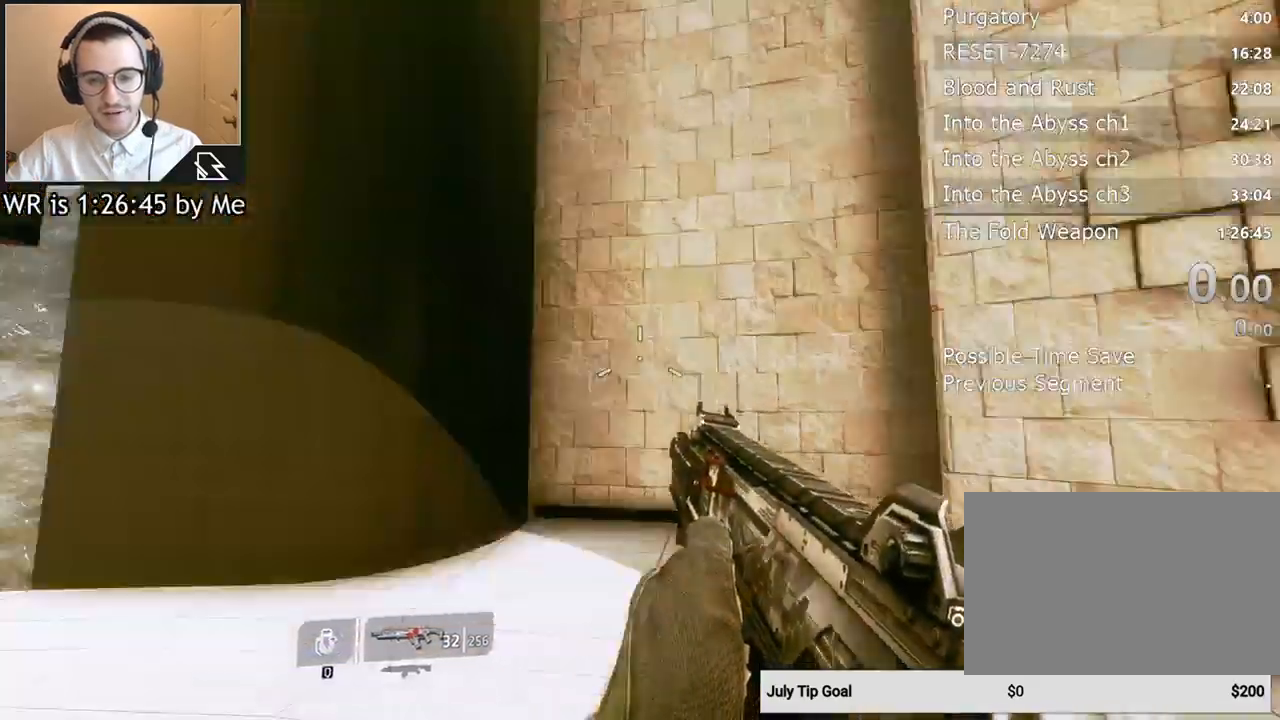
{"keys": ["d"], "mouse": [], "events": []}
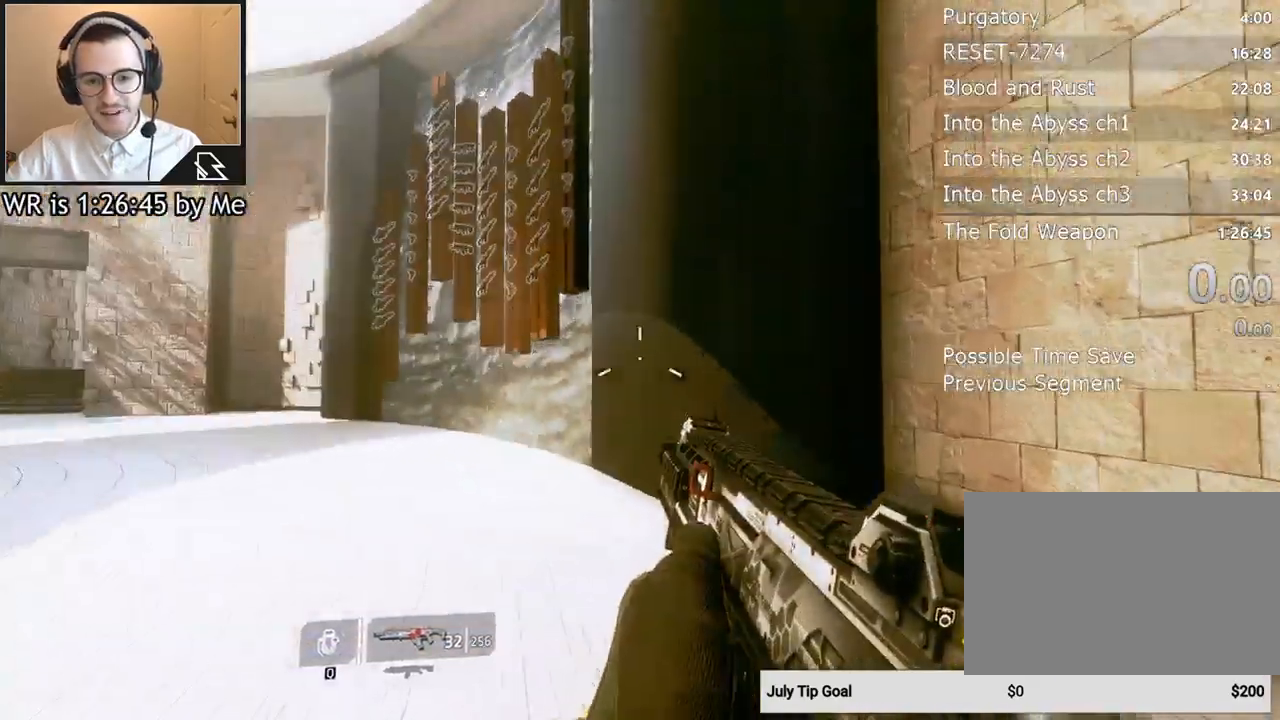
{"keys": [], "mouse": [], "events": [[67, "d", "up"]]}
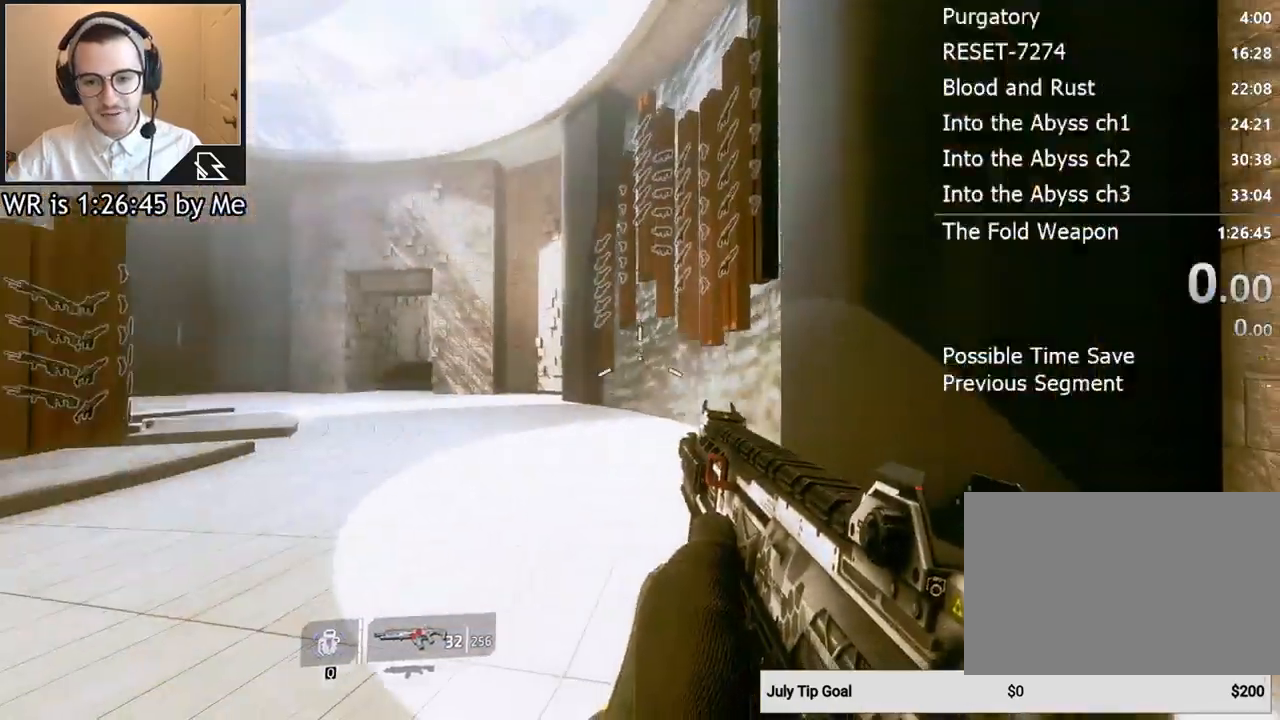
{"keys": ["d"], "mouse": [], "events": [[33, "d", "down"]]}